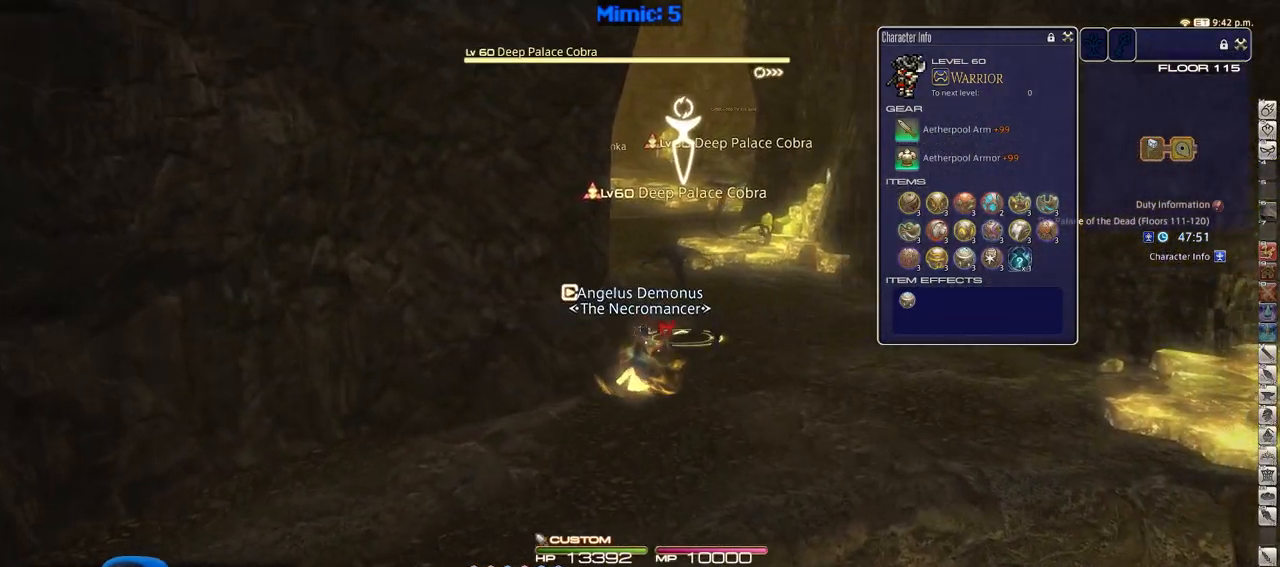
Gameplay with keyboard; each line is a JSON object with the keys held at the frame after it. "events" lists presses ("down") and releases ("up") of ".", "/", "0", "1", "2", "3", "4", "5", "6", "7", "8", "9", "a", "alt_l", "alt_r", "b", "backslash", "backspace", "c", "caps_lock", "comma", "ctrl_l", "ctrl_r", "d", "down", "e", "equals", "escape", "f", "f1", "f10", "f11", "f12", "f2", "f3", "f4", "f5", "f6", "f7", "f8", "f9", "g", "h", "i", "j", "k", "l", "lbracket", "left", "m", "minus", "n", "o", "p", "q", "quote", "r", "rbracket", "return", "right", "s", "semicolon", "shift_l", "shift_r", "space", "super", "t", "tab", "tilde", "u", "up", "v", "w", "x", "y" and "z" between this image and that frame as [ms after this image, input, new state], when the widget could be followed in between. No other keys are recorded. Mouse input is not recorded.
{"keys": ["1", "d", "w"], "events": [[50, "p", "down"], [83, "lbracket", "down"], [183, "lbracket", "up"], [183, "p", "up"], [316, "p", "down"], [417, "1", "down"], [467, "p", "up"]]}
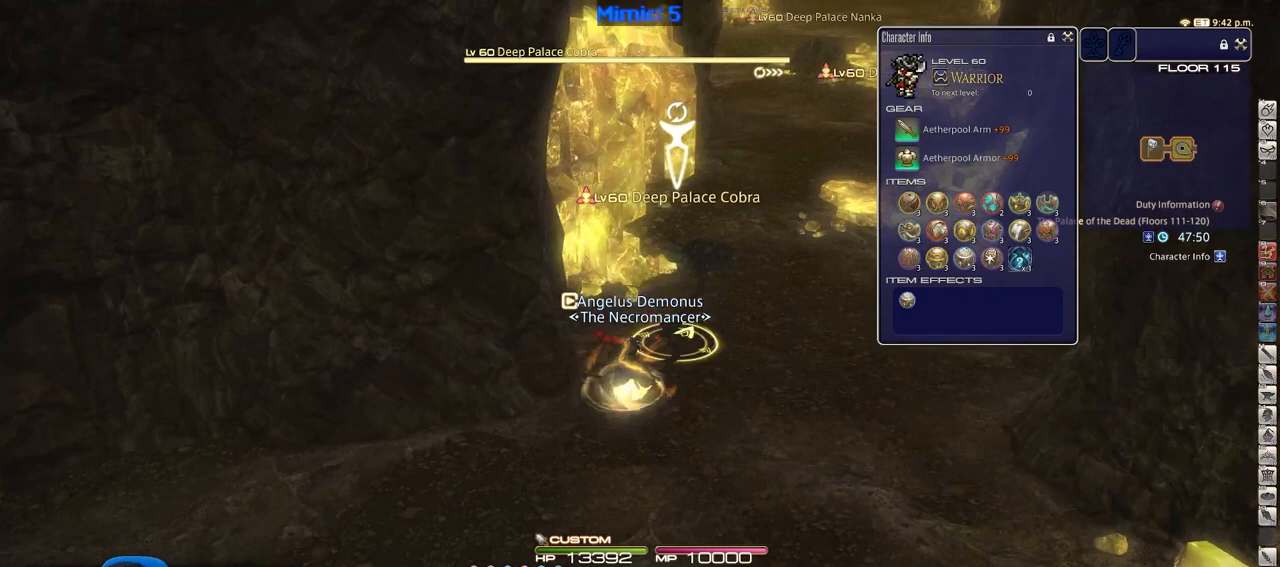
{"keys": ["d", "w"], "events": [[17, "1", "up"], [150, "minus", "down"], [200, "minus", "up"]]}
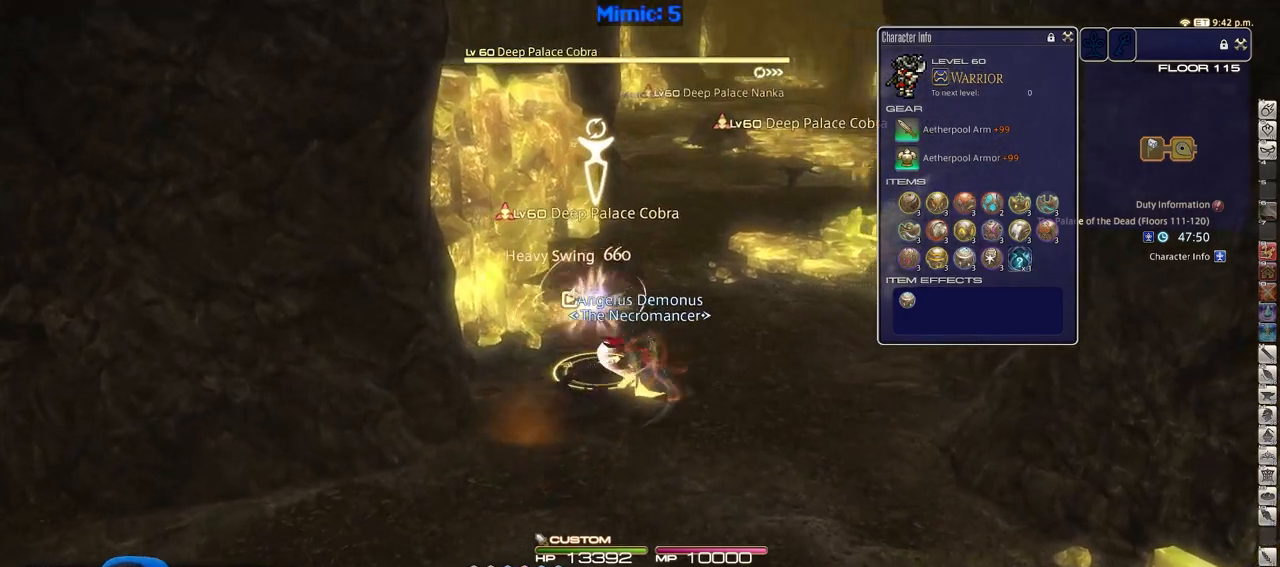
{"keys": ["d"], "events": [[401, "w", "up"]]}
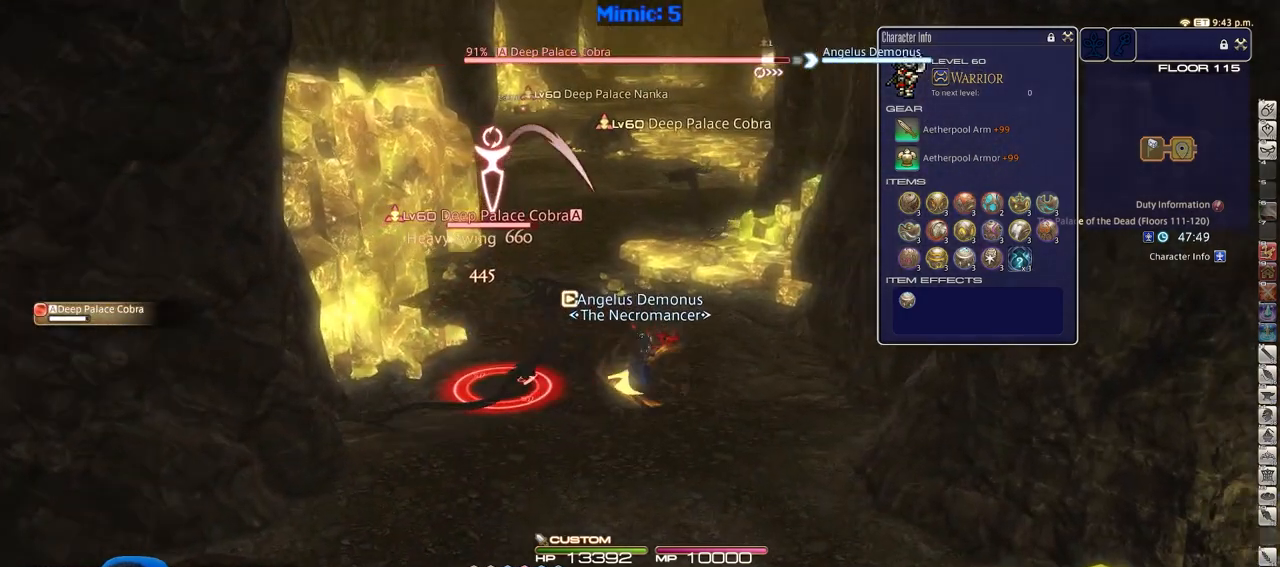
{"keys": [], "events": [[83, "a", "down"], [133, "d", "up"], [267, "a", "up"]]}
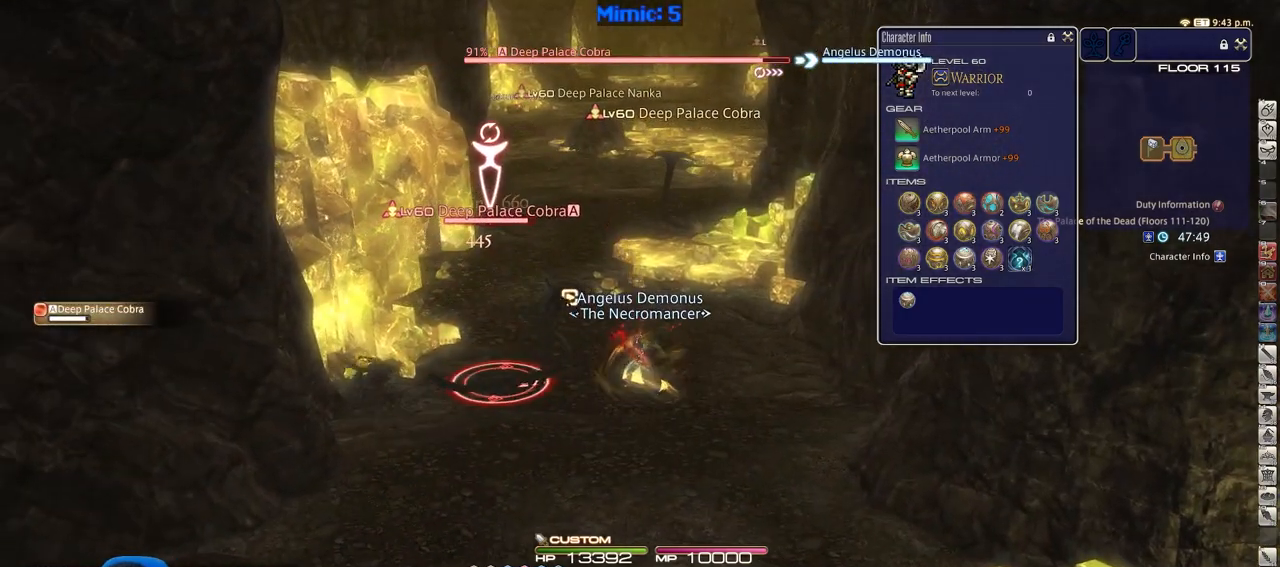
{"keys": [], "events": [[100, "a", "down"], [150, "w", "down"], [250, "a", "up"], [250, "w", "up"]]}
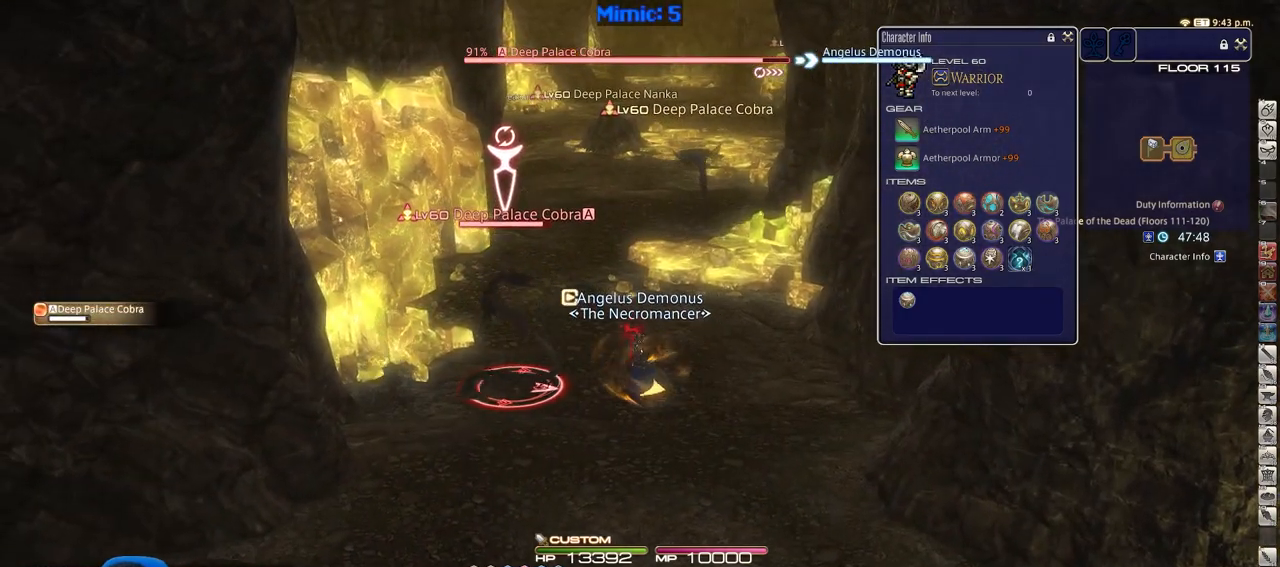
{"keys": [], "events": [[117, "2", "down"], [167, "2", "up"], [217, "rbracket", "down"], [267, "2", "down"], [300, "2", "up"], [350, "2", "down"], [350, "rbracket", "up"], [501, "2", "up"]]}
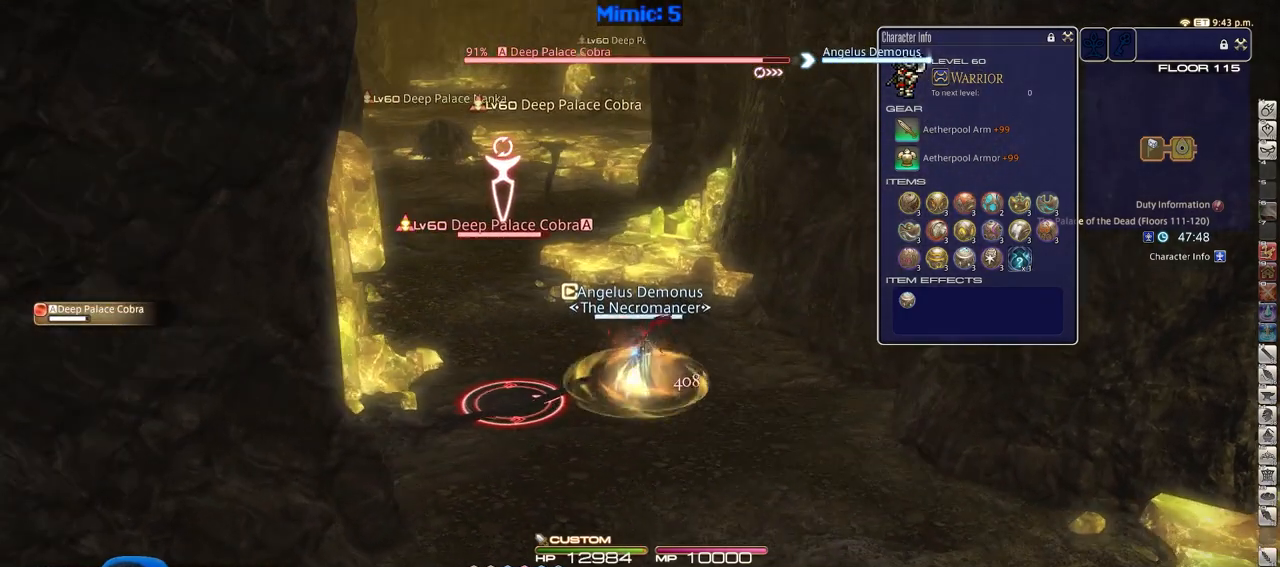
{"keys": ["p"], "events": [[316, "p", "down"]]}
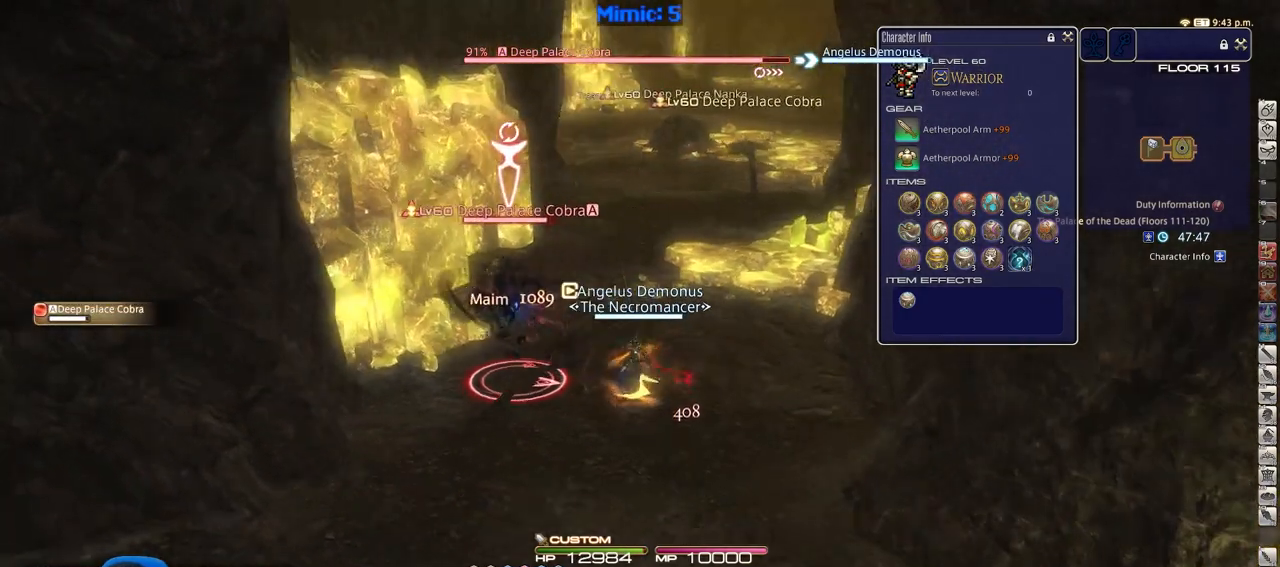
{"keys": ["a", "s"], "events": [[50, "p", "up"], [250, "a", "down"], [250, "s", "down"]]}
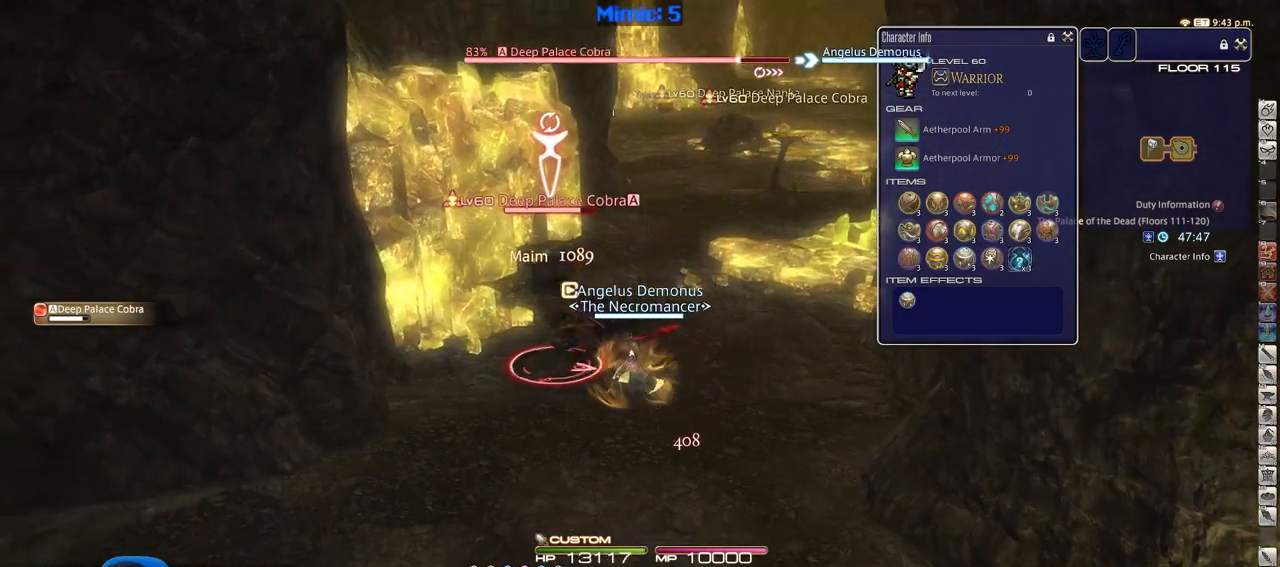
{"keys": [], "events": [[166, "s", "up"], [216, "a", "up"], [266, "a", "down"], [266, "w", "down"], [350, "a", "up"], [400, "w", "up"]]}
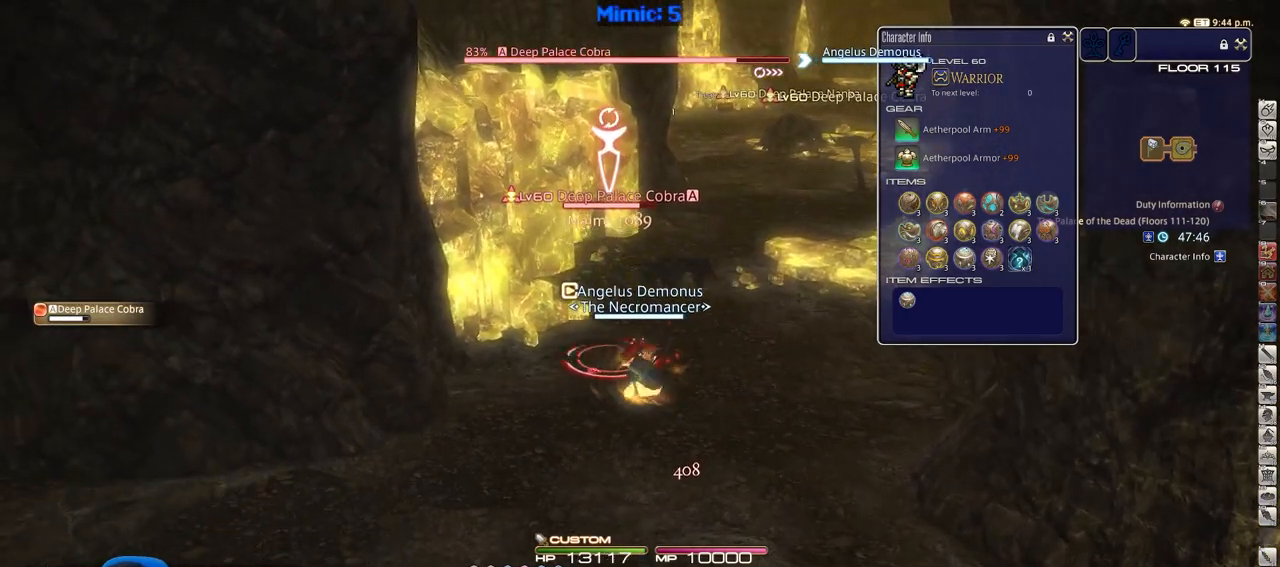
{"keys": ["alt_r"], "events": [[133, "rbracket", "down"], [234, "rbracket", "up"], [367, "alt_r", "down"]]}
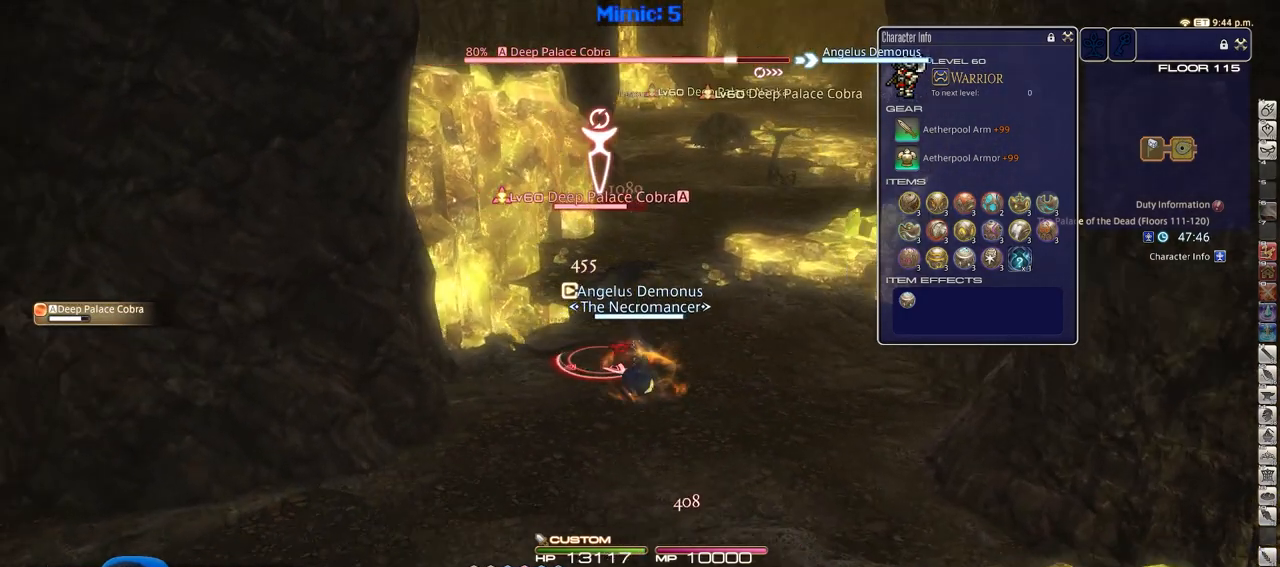
{"keys": [], "events": [[150, "3", "down"], [200, "3", "up"], [283, "3", "down"], [333, "3", "up"], [383, "3", "down"], [483, "3", "up"], [483, "alt_r", "up"]]}
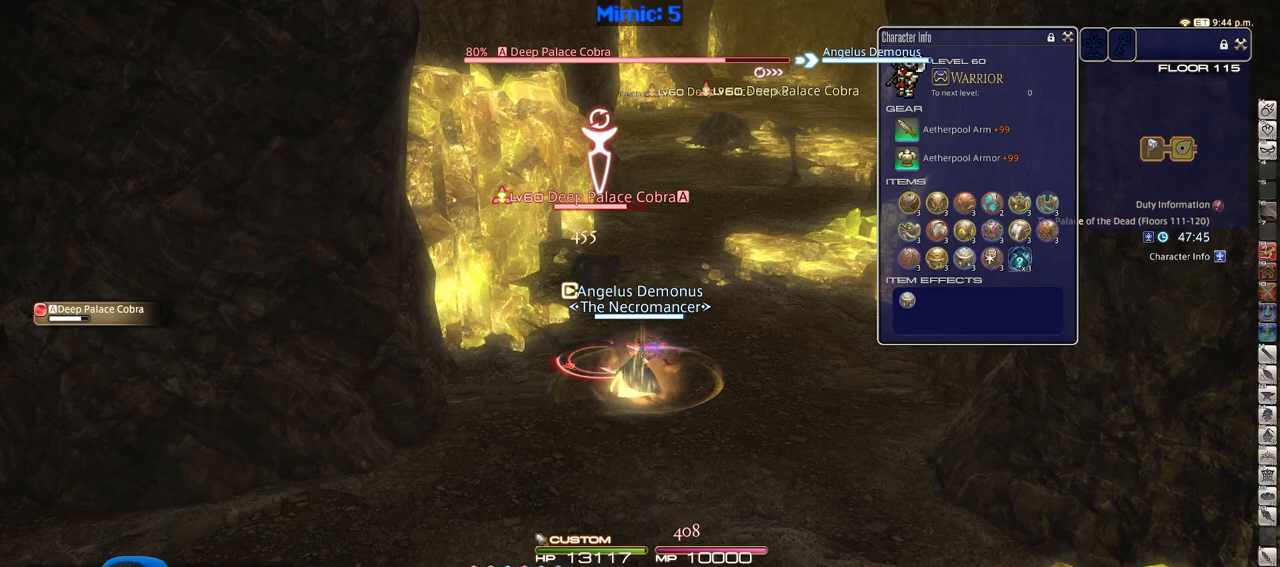
{"keys": [], "events": [[33, "p", "down"], [117, "p", "up"]]}
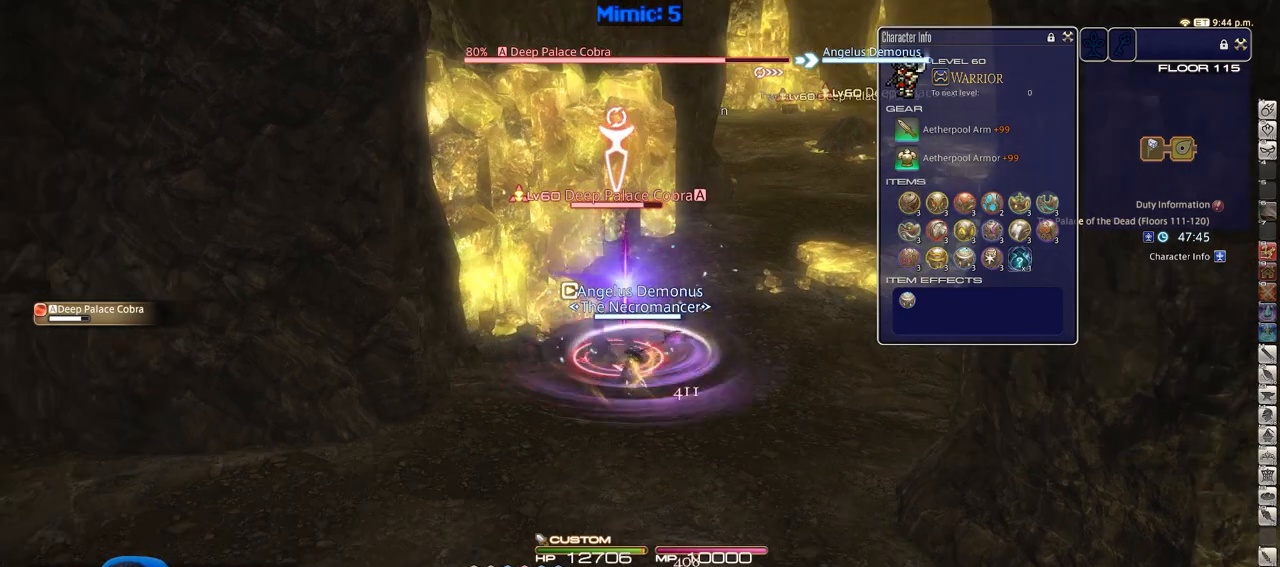
{"keys": ["alt_r"], "events": [[183, "alt_r", "down"]]}
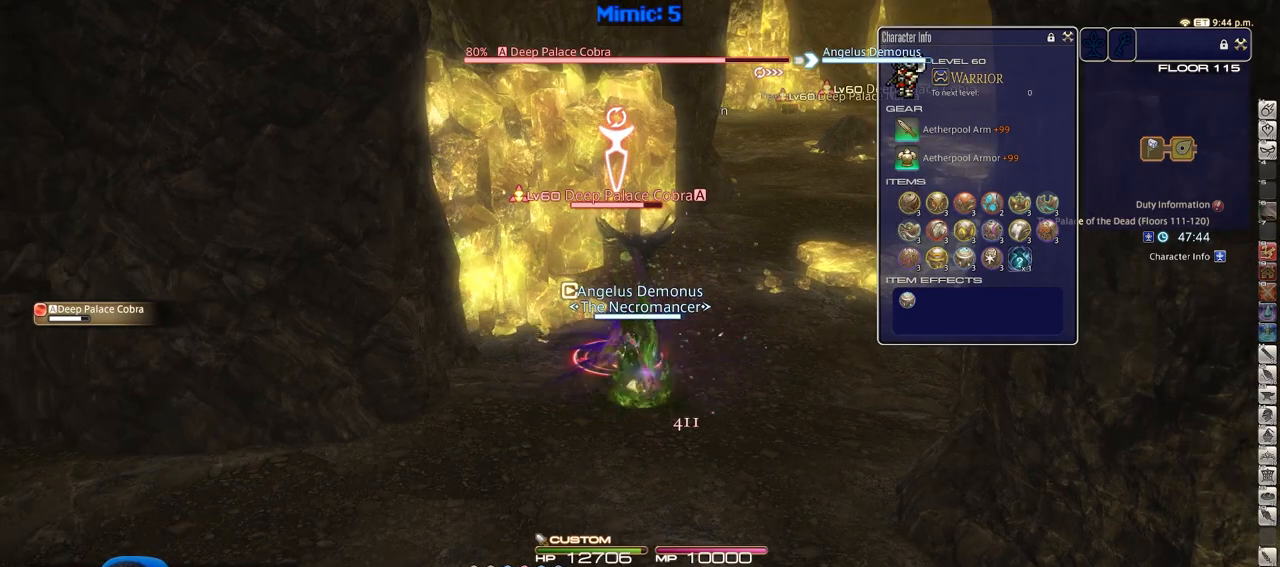
{"keys": ["4", "alt_r"], "events": [[434, "4", "down"]]}
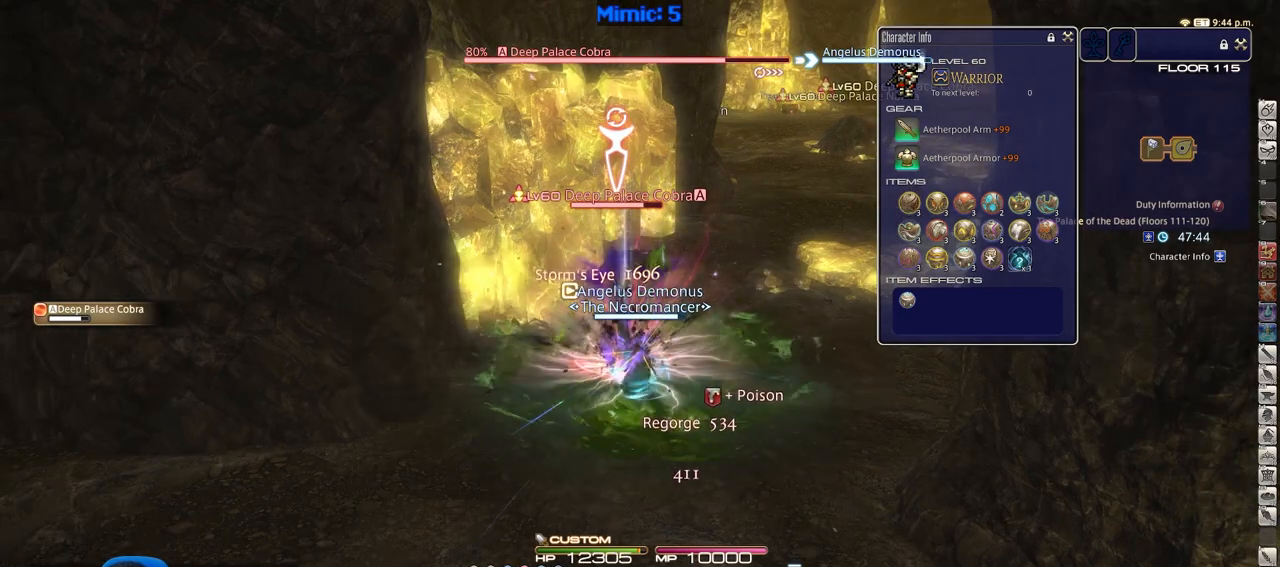
{"keys": [], "events": [[33, "4", "up"], [317, "equals", "down"], [400, "alt_r", "up"], [400, "equals", "up"]]}
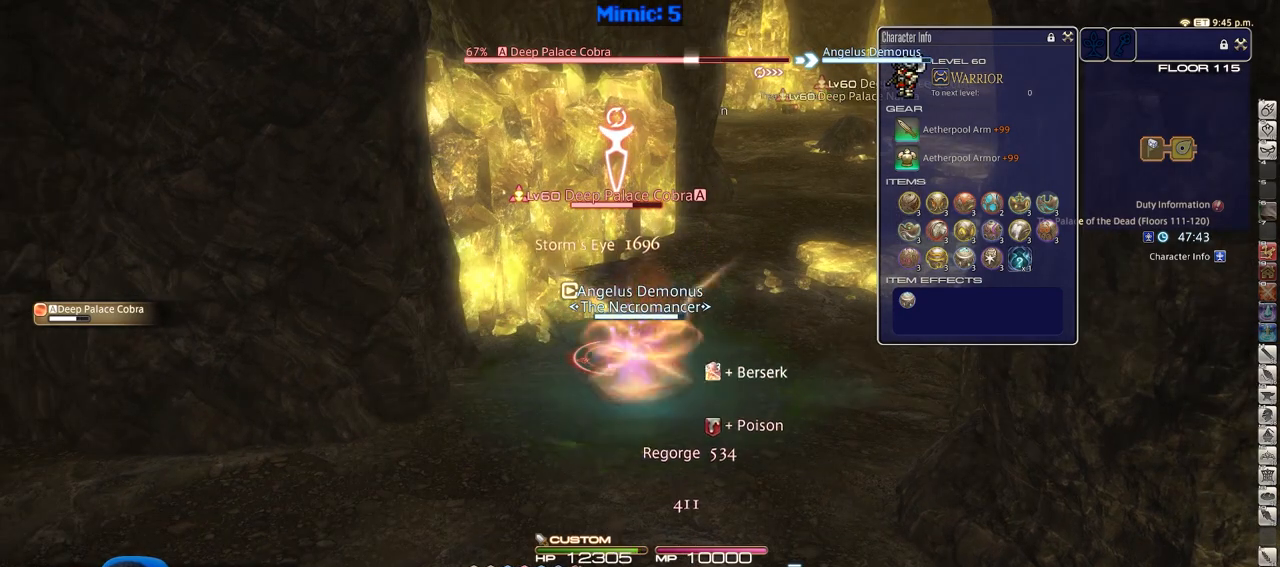
{"keys": ["alt_r"], "events": [[234, "alt_r", "down"]]}
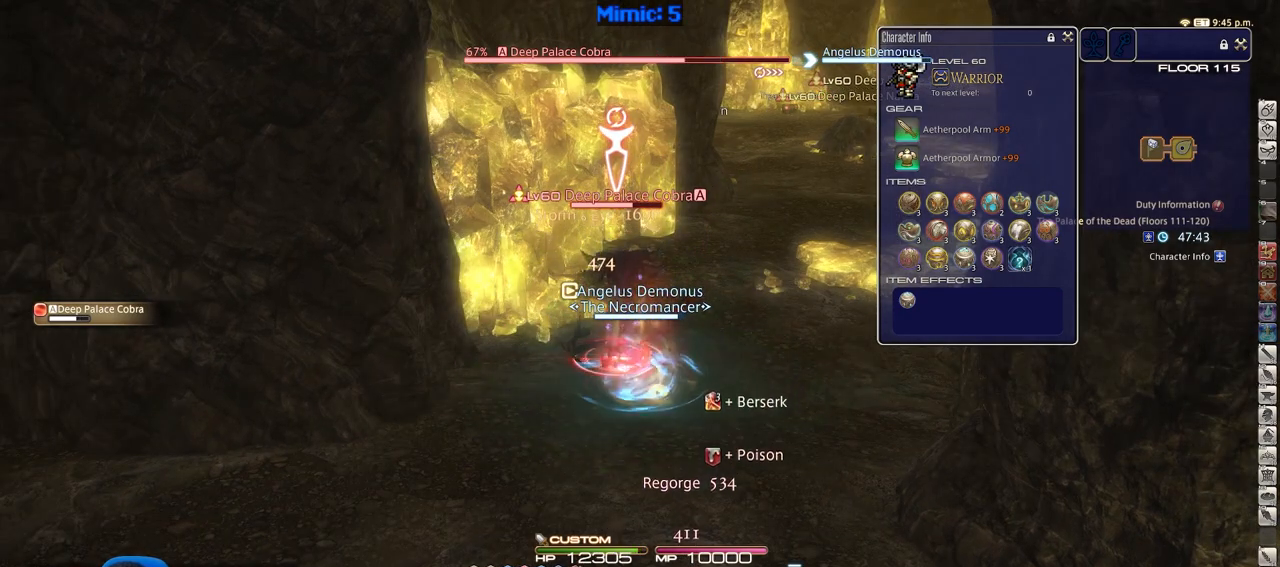
{"keys": [], "events": [[50, "1", "down"], [150, "1", "up"], [200, "alt_r", "up"]]}
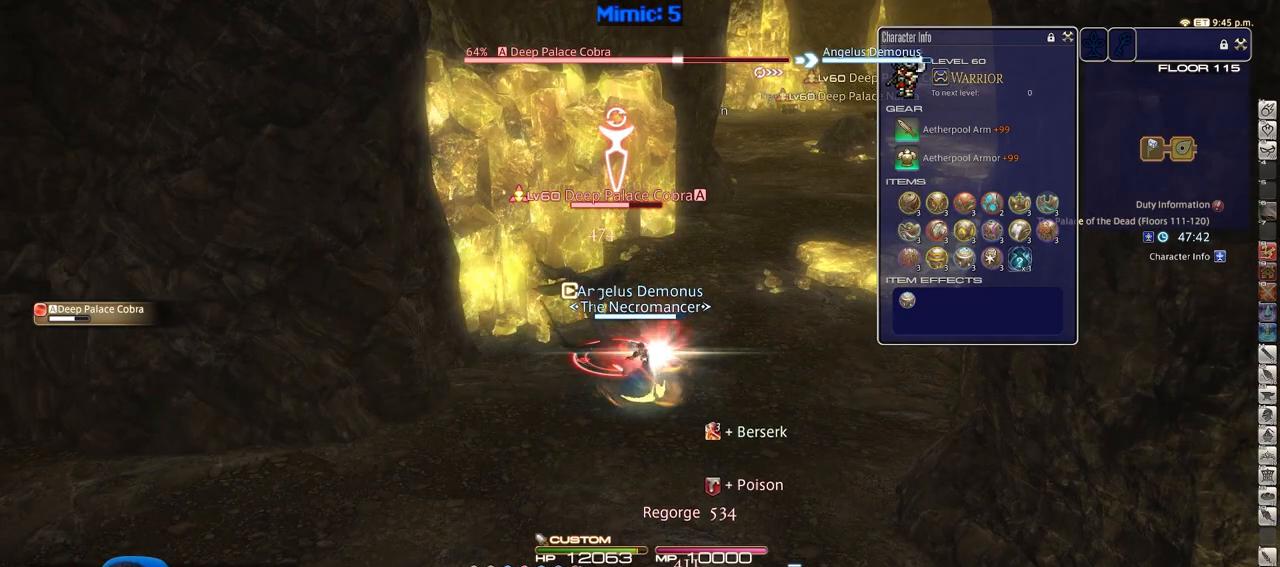
{"keys": [], "events": [[351, "return", "down"], [451, "return", "up"]]}
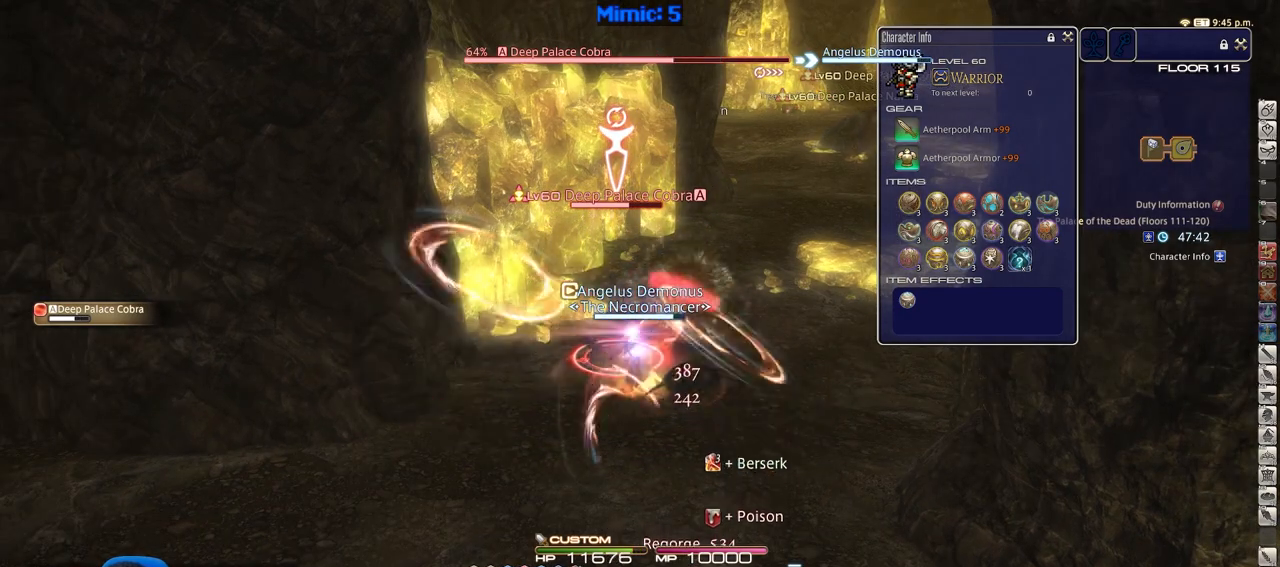
{"keys": [], "events": []}
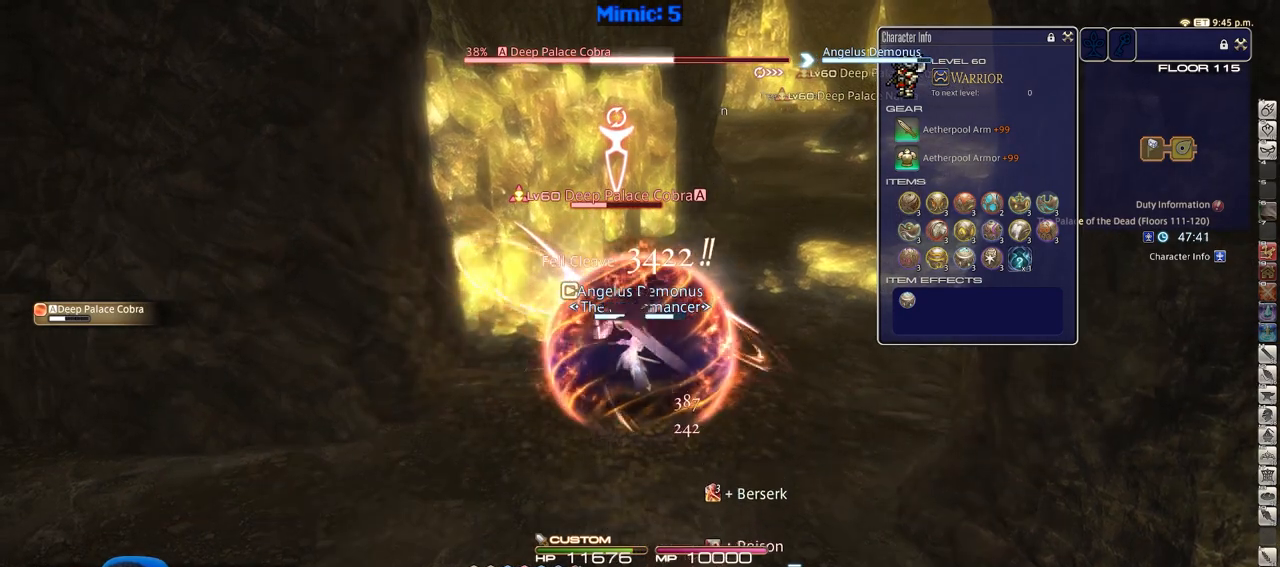
{"keys": [], "events": []}
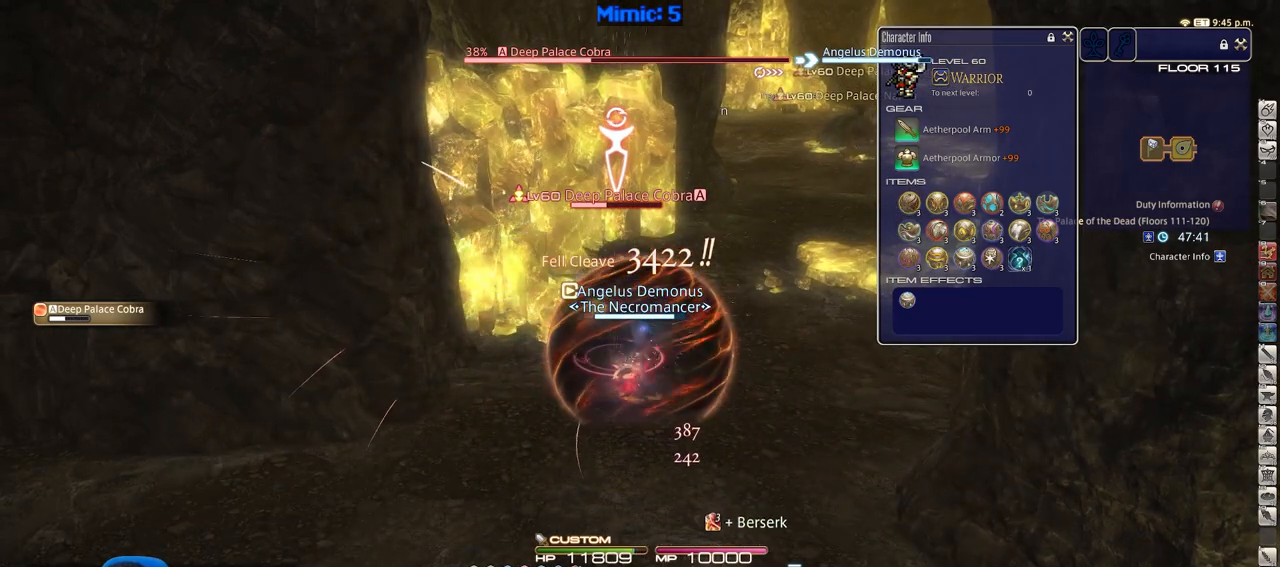
{"keys": [], "events": []}
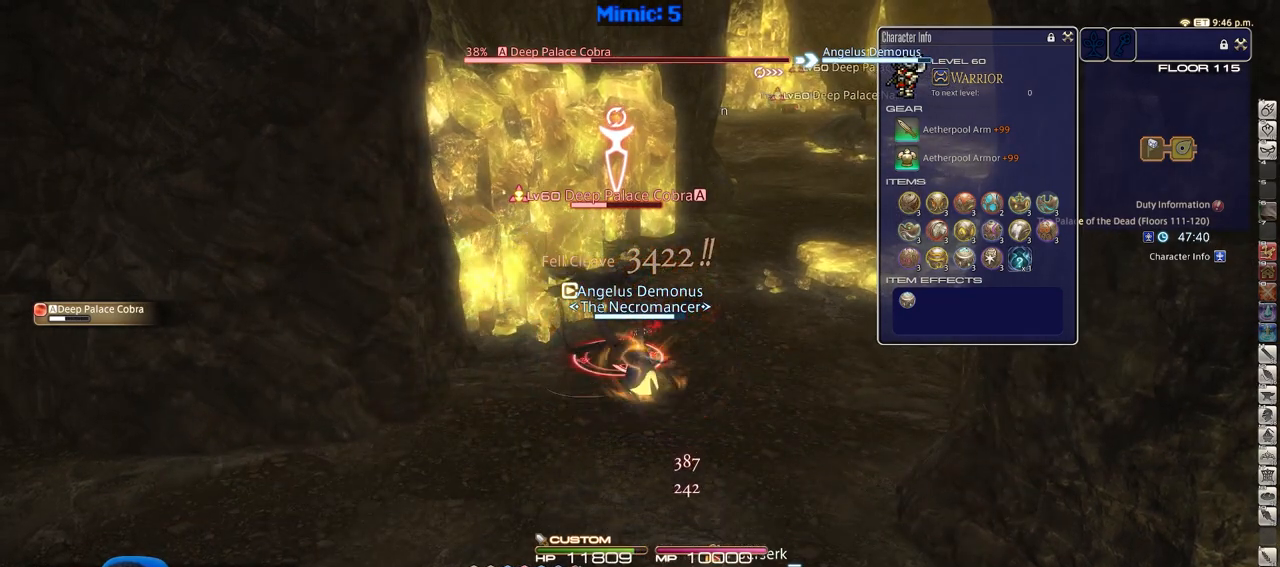
{"keys": [], "events": [[84, "rbracket", "down"], [184, "rbracket", "up"]]}
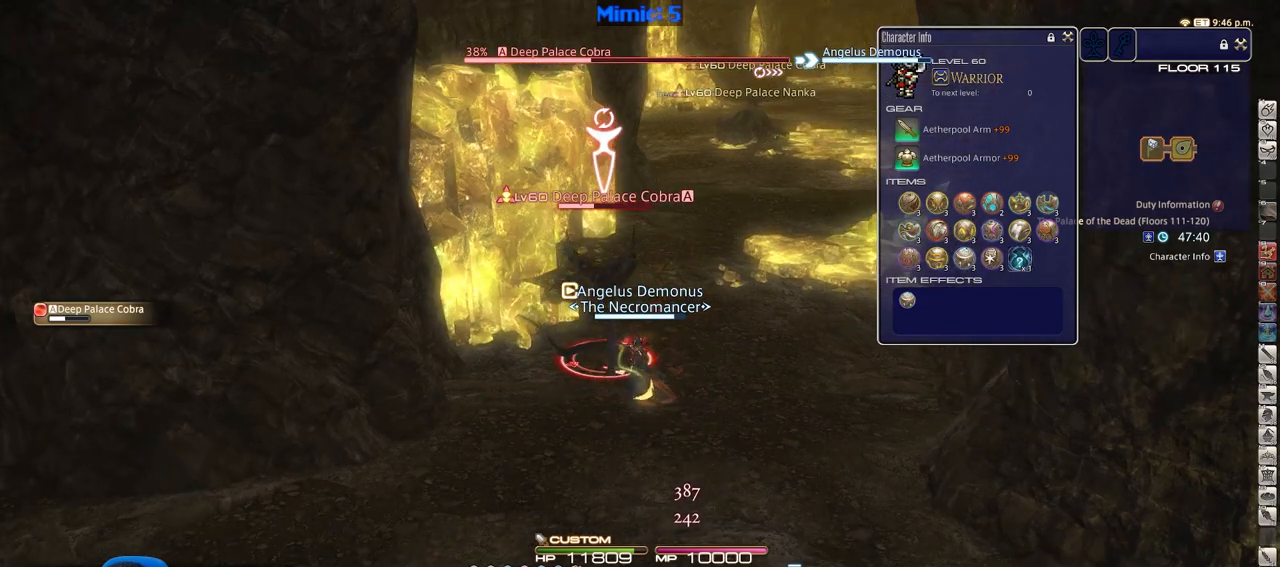
{"keys": [], "events": [[50, "1", "down"], [283, "1", "up"], [384, "return", "down"], [484, "return", "up"]]}
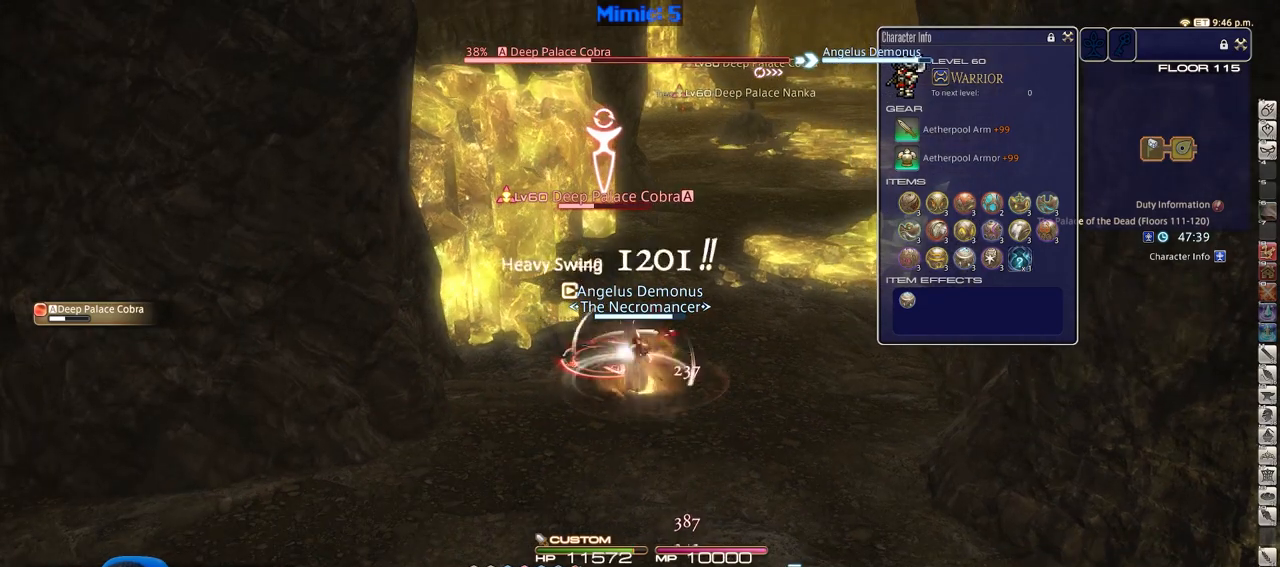
{"keys": [], "events": []}
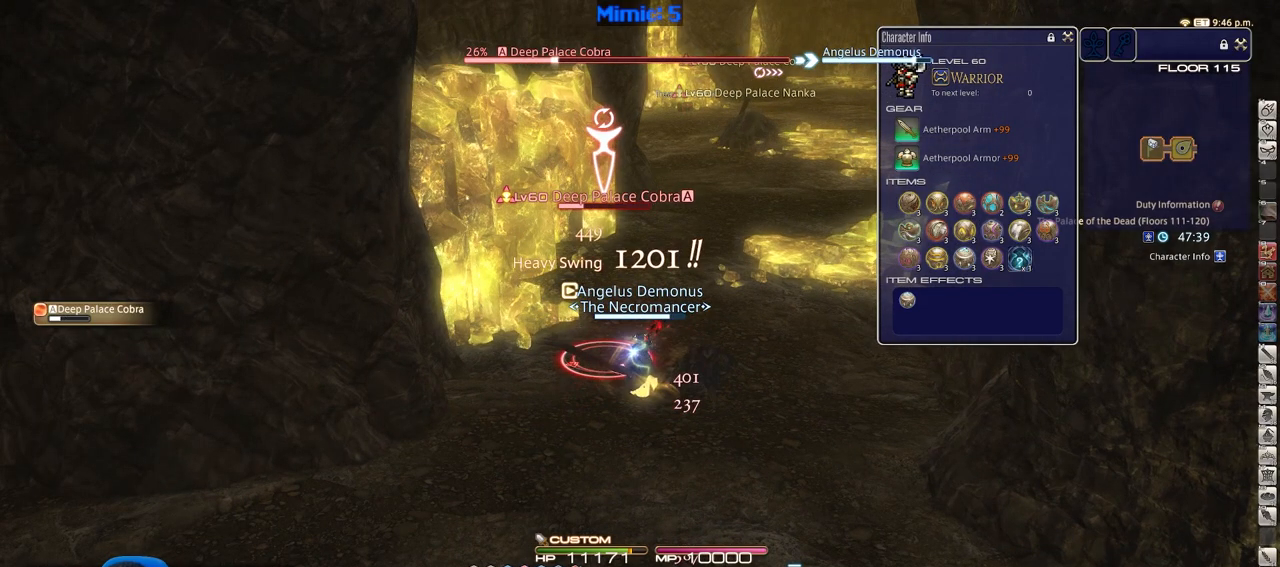
{"keys": [], "events": []}
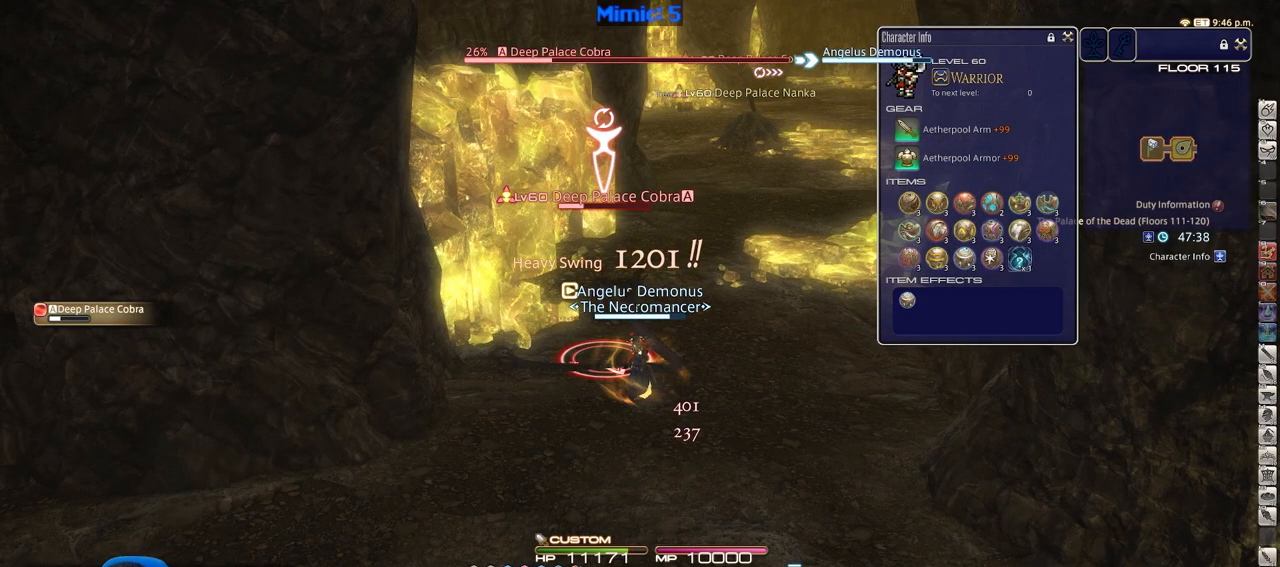
{"keys": [], "events": []}
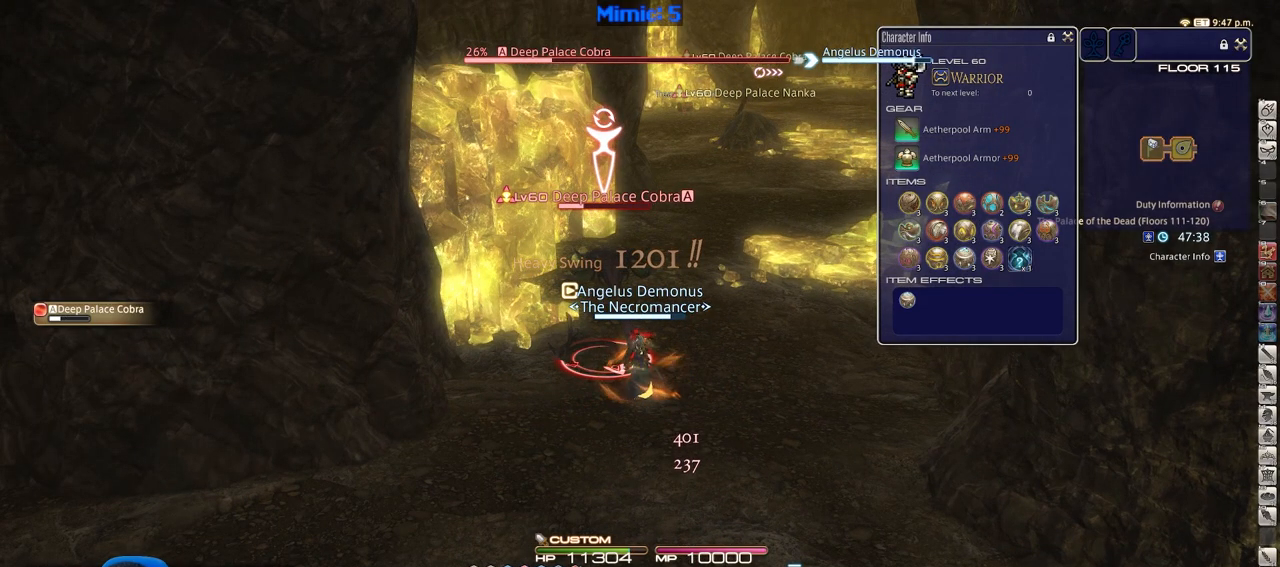
{"keys": ["2"], "events": [[400, "2", "down"]]}
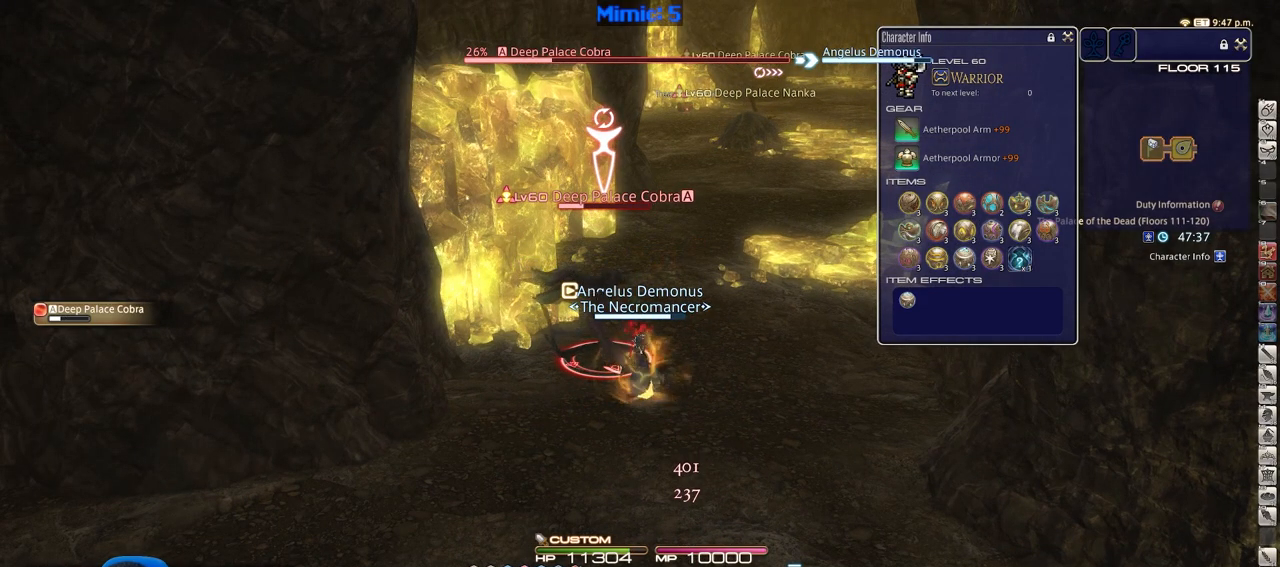
{"keys": [], "events": [[84, "2", "up"], [317, "rbracket", "down"], [467, "rbracket", "up"]]}
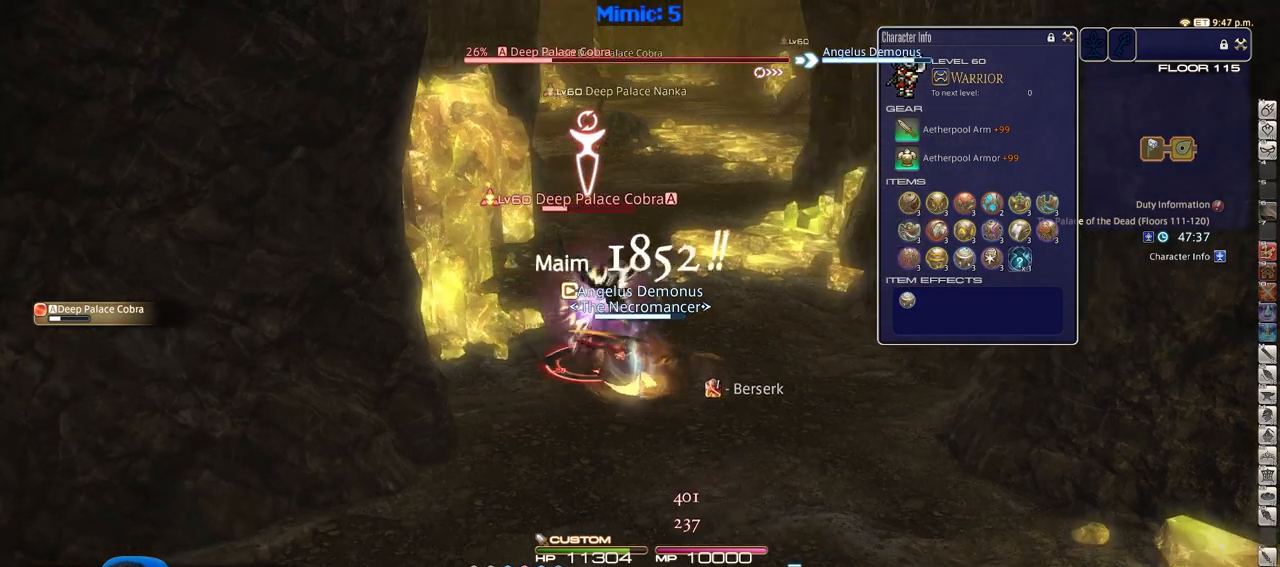
{"keys": ["a"], "events": [[100, "a", "down"], [100, "return", "down"], [200, "return", "up"], [200, "s", "down"], [333, "s", "up"]]}
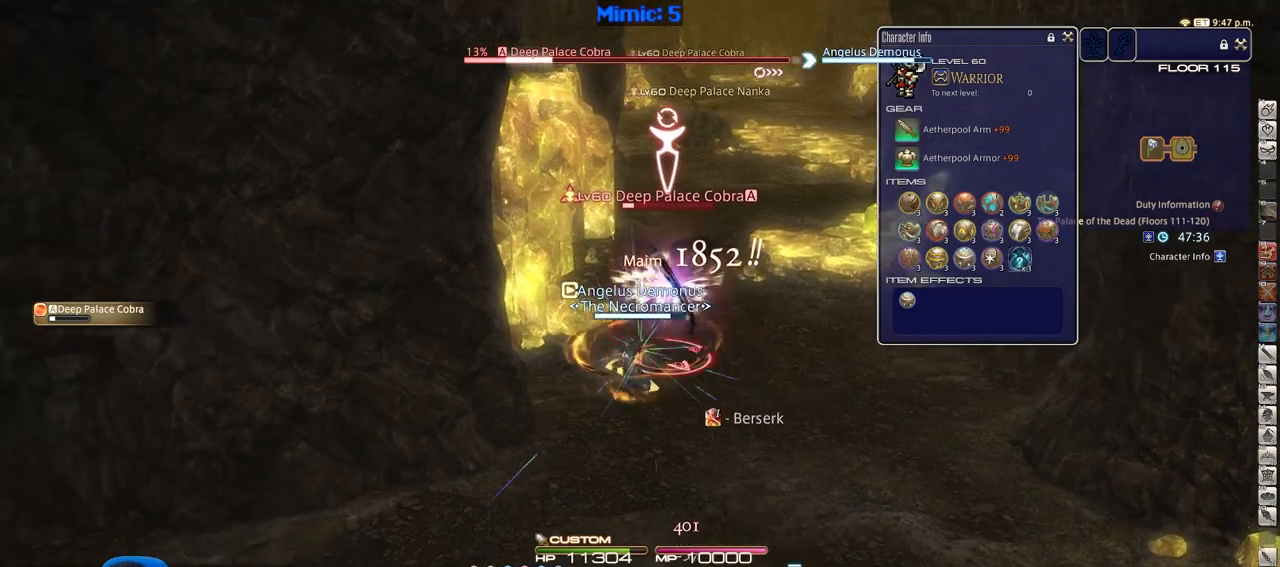
{"keys": ["d"], "events": [[34, "w", "down"], [67, "a", "up"], [67, "w", "up"], [117, "d", "down"]]}